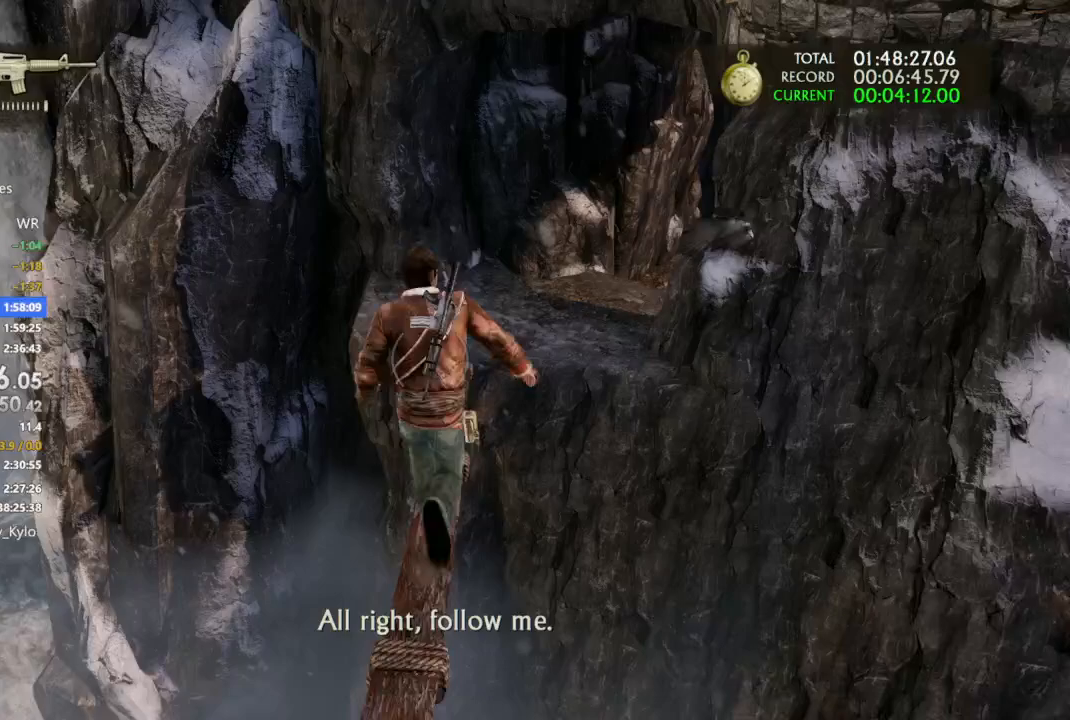
Gameplay with a controller (PlayStation layout); each line is a JSON object with the inputs held at the frame after it (dt_ms = milliseconds from this image to that frame). "events" lists button and stick changes between this image and that frame as [ms after this image, input, new state], when the widget could be followed in between.
{"dt_ms": 1000, "buttons": [], "left_stick": "up-right", "right_stick": "right"}
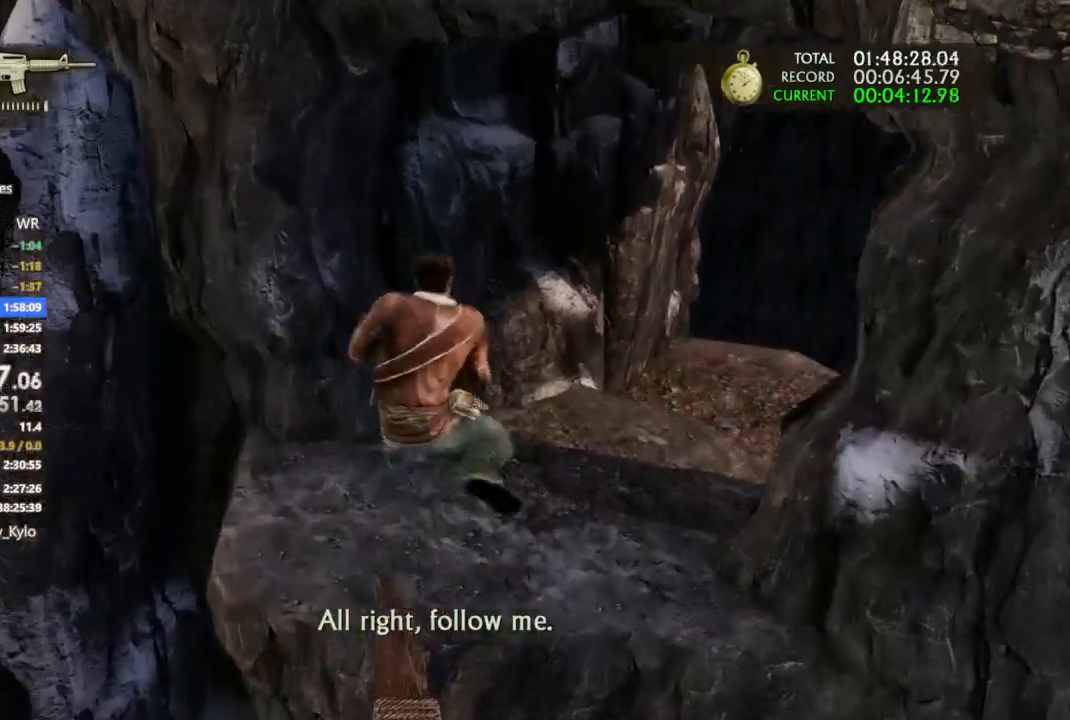
{"dt_ms": 500, "buttons": [], "left_stick": "up-right", "right_stick": "right", "events": [[233, "R1", "down"], [367, "R1", "up"]]}
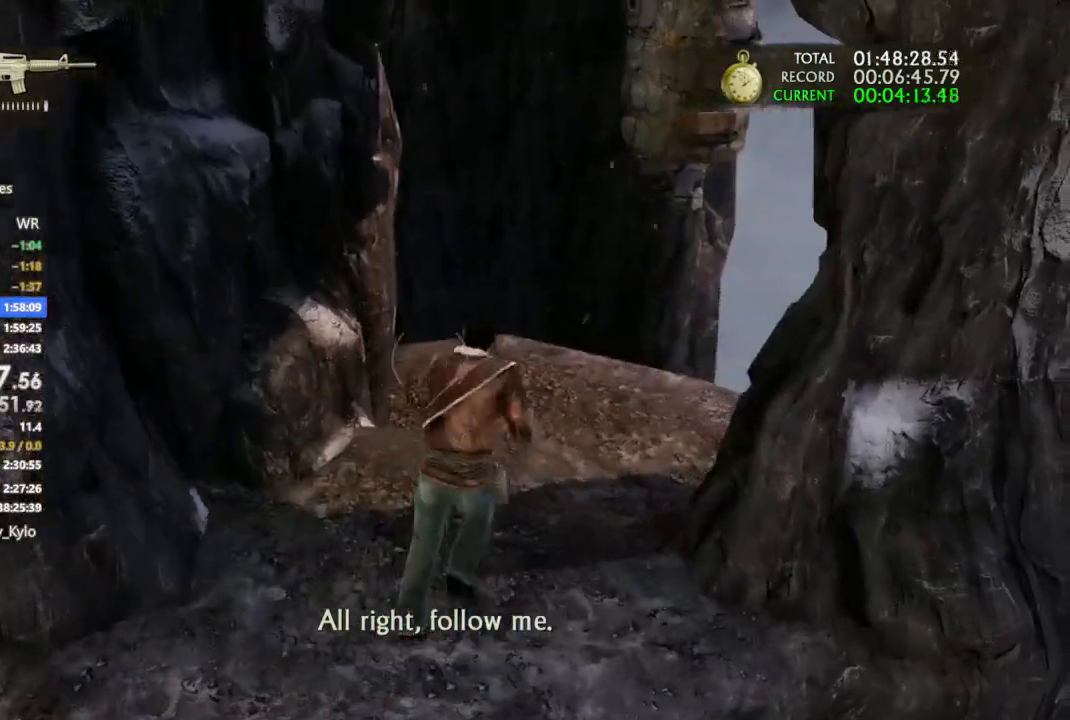
{"dt_ms": 500, "buttons": [], "left_stick": "up", "right_stick": "up-right", "events": [[33, "right_stick", "center"], [67, "left_stick", "up"], [500, "right_stick", "up-right"]]}
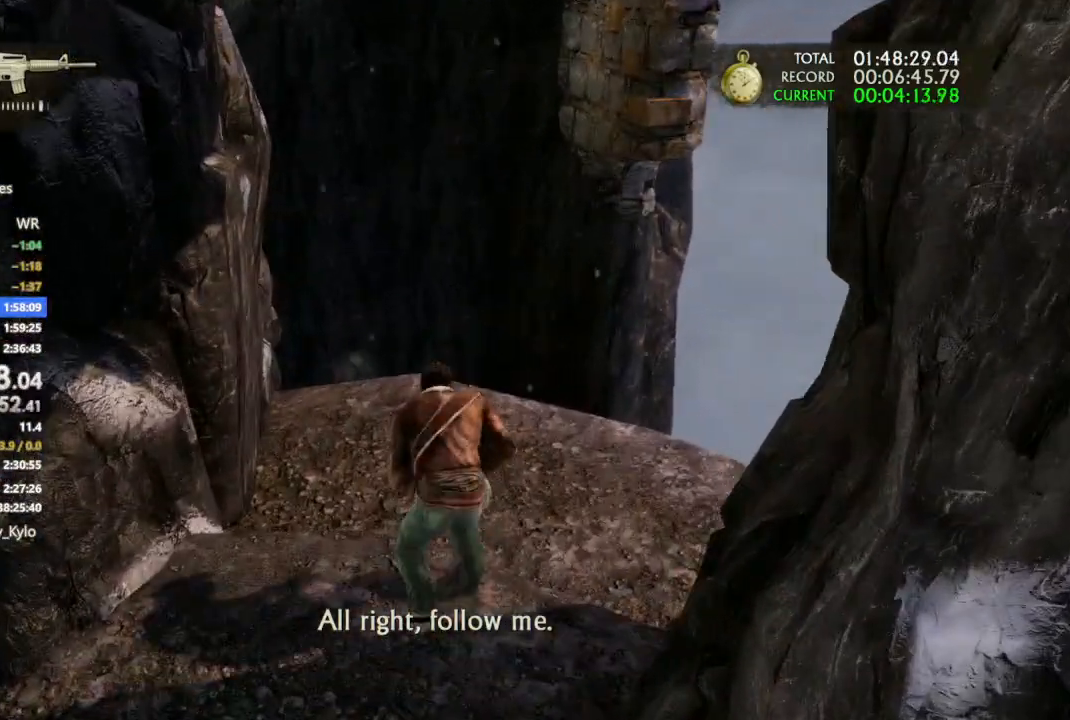
{"dt_ms": 500, "buttons": [], "left_stick": "up", "right_stick": "center", "events": [[133, "right_stick", "center"], [267, "right_stick", "up-right"], [433, "right_stick", "center"]]}
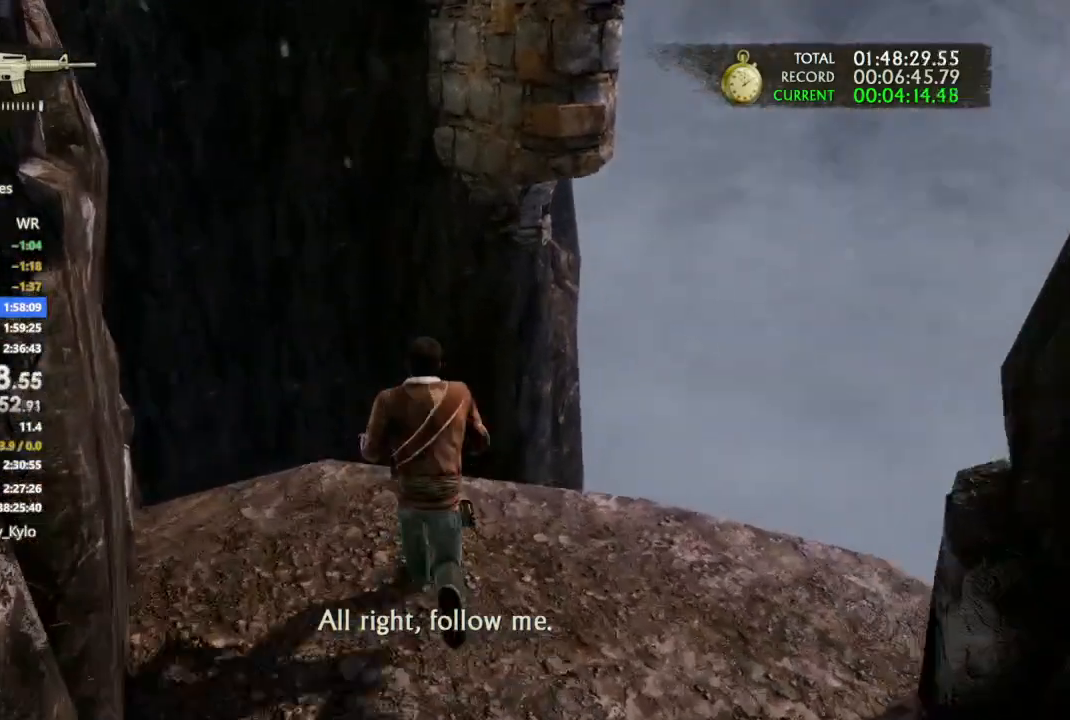
{"dt_ms": 500, "buttons": [], "left_stick": "up", "right_stick": "center", "events": [[400, "CROSS", "down"], [500, "CROSS", "up"]]}
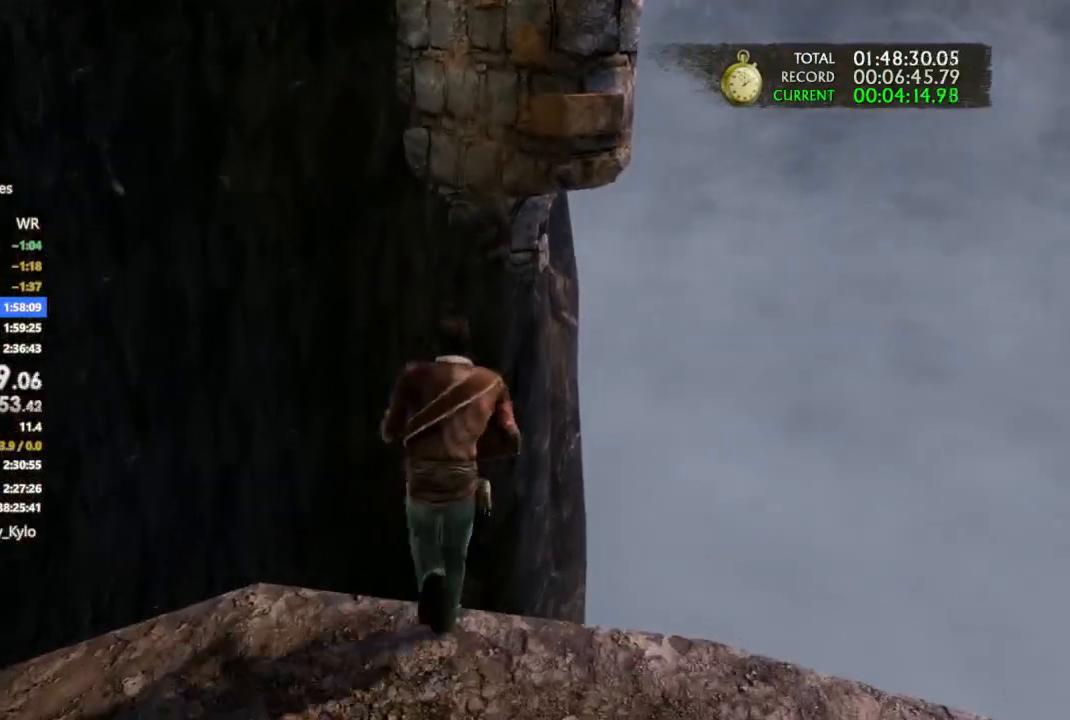
{"dt_ms": 500, "buttons": [], "left_stick": "up", "right_stick": "up", "events": [[33, "CROSS", "down"], [133, "CROSS", "up"], [267, "right_stick", "up"]]}
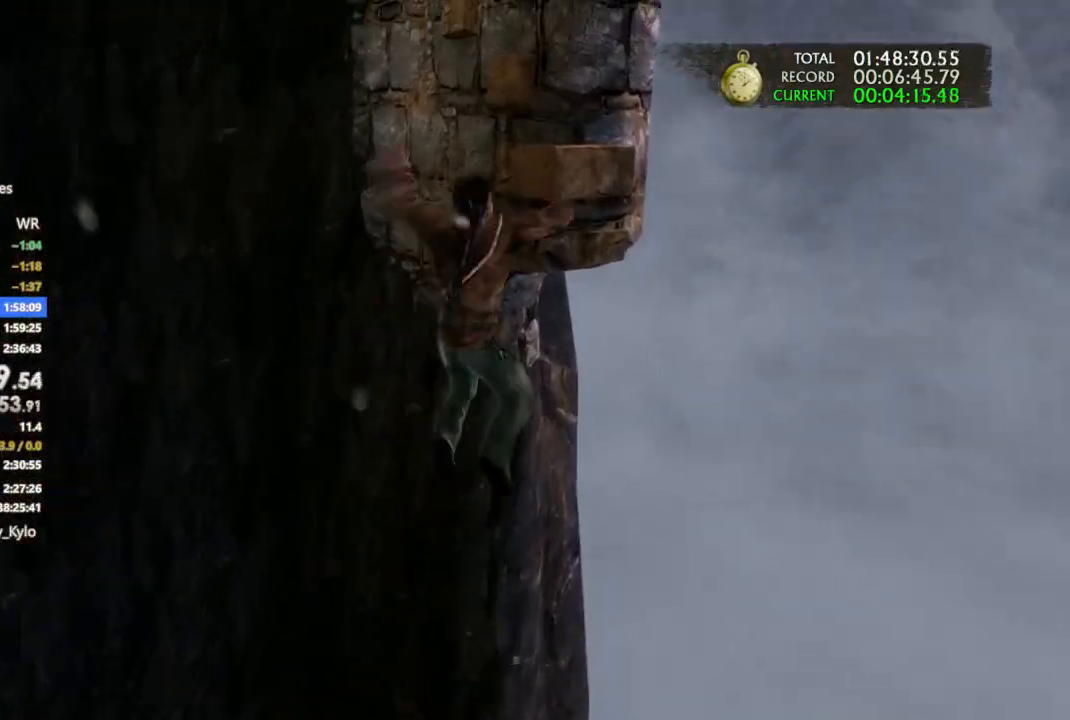
{"dt_ms": 500, "buttons": ["CROSS"], "left_stick": "up", "right_stick": "center", "events": [[133, "right_stick", "center"], [267, "CROSS", "down"], [367, "CROSS", "up"], [433, "CROSS", "down"]]}
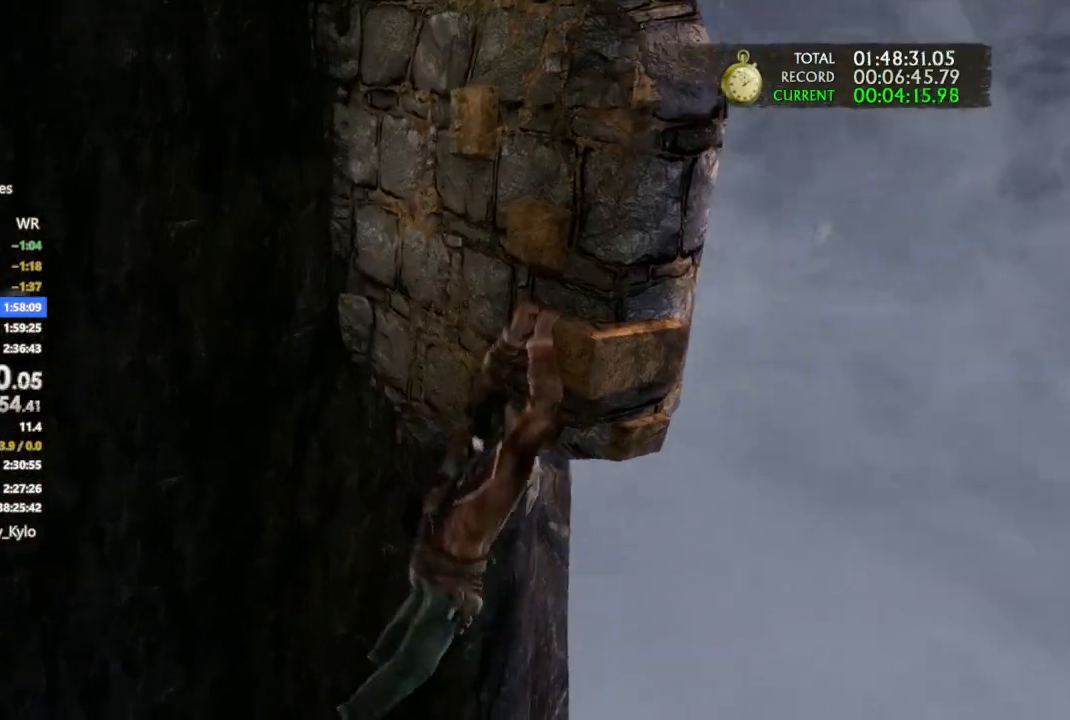
{"dt_ms": 500, "buttons": ["CROSS"], "left_stick": "up", "right_stick": "center", "events": [[33, "CROSS", "up"], [67, "CROSS", "down"]]}
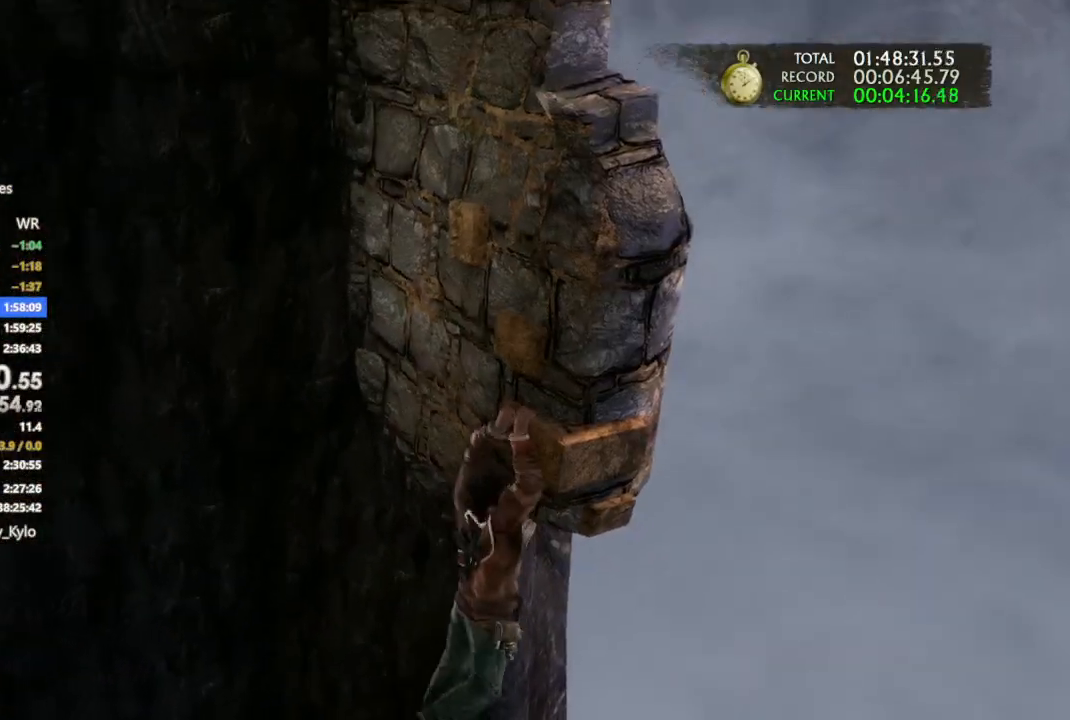
{"dt_ms": 500, "buttons": [], "left_stick": "up", "right_stick": "center", "events": [[100, "CROSS", "up"], [167, "CROSS", "down"], [300, "CROSS", "up"], [333, "CROSS", "down"], [500, "CROSS", "up"]]}
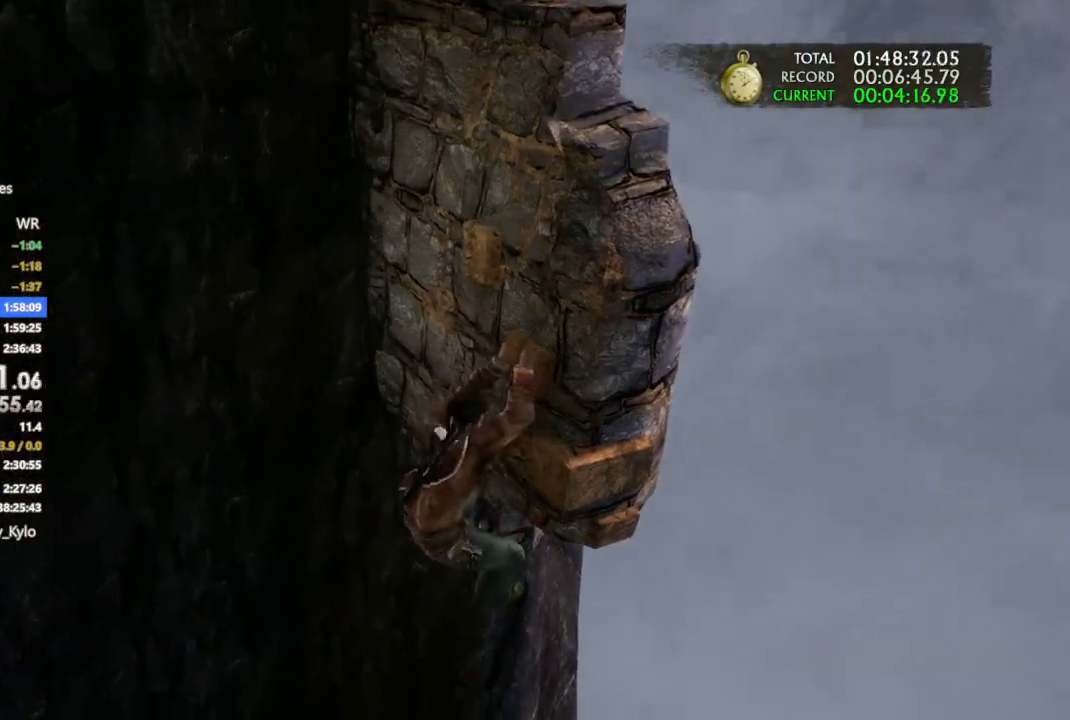
{"dt_ms": 500, "buttons": ["CROSS"], "left_stick": "up", "right_stick": "center", "events": [[67, "CROSS", "down"], [200, "CROSS", "up"], [267, "CROSS", "down"], [433, "CROSS", "up"], [500, "CROSS", "down"]]}
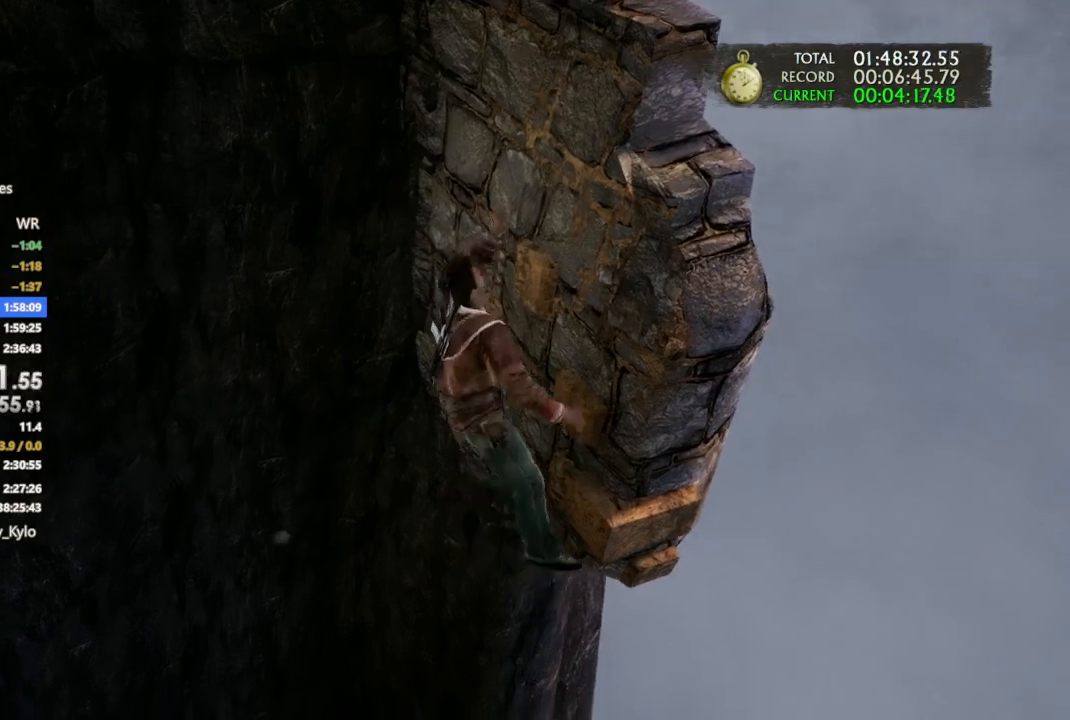
{"dt_ms": 500, "buttons": ["CROSS"], "left_stick": "up", "right_stick": "center", "events": [[100, "CROSS", "up"], [167, "CROSS", "down"], [433, "CROSS", "up"], [500, "CROSS", "down"]]}
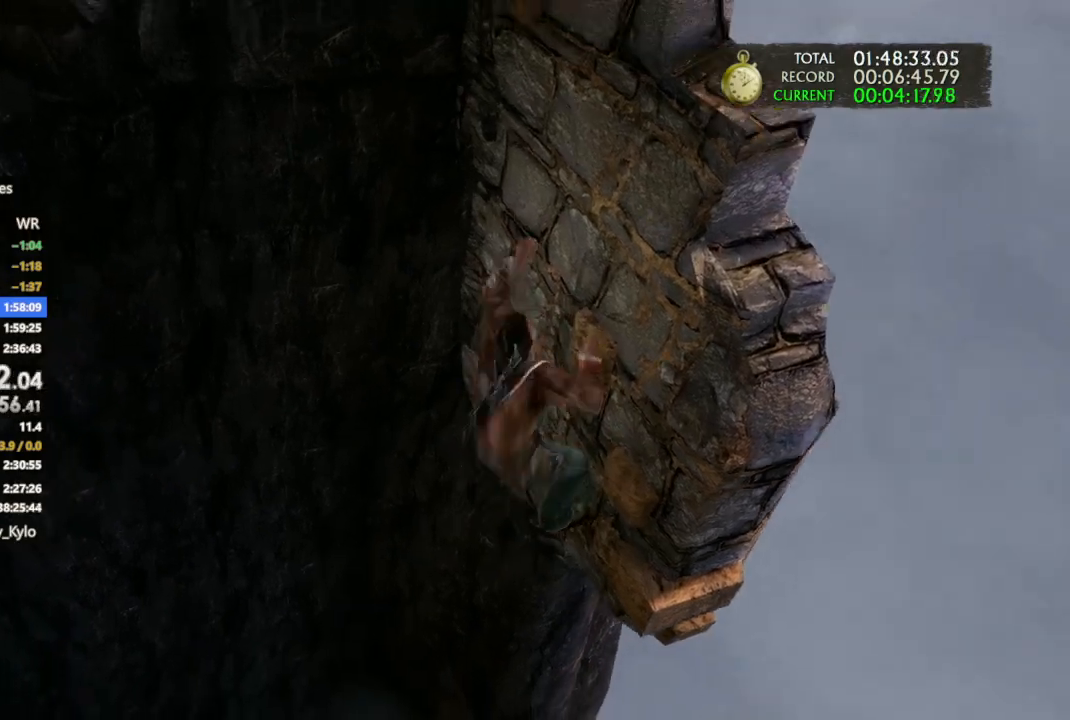
{"dt_ms": 500, "buttons": [], "left_stick": "left", "right_stick": "center", "events": [[67, "left_stick", "center"], [200, "left_stick", "left"], [300, "CROSS", "up"], [400, "CROSS", "down"], [500, "CROSS", "up"]]}
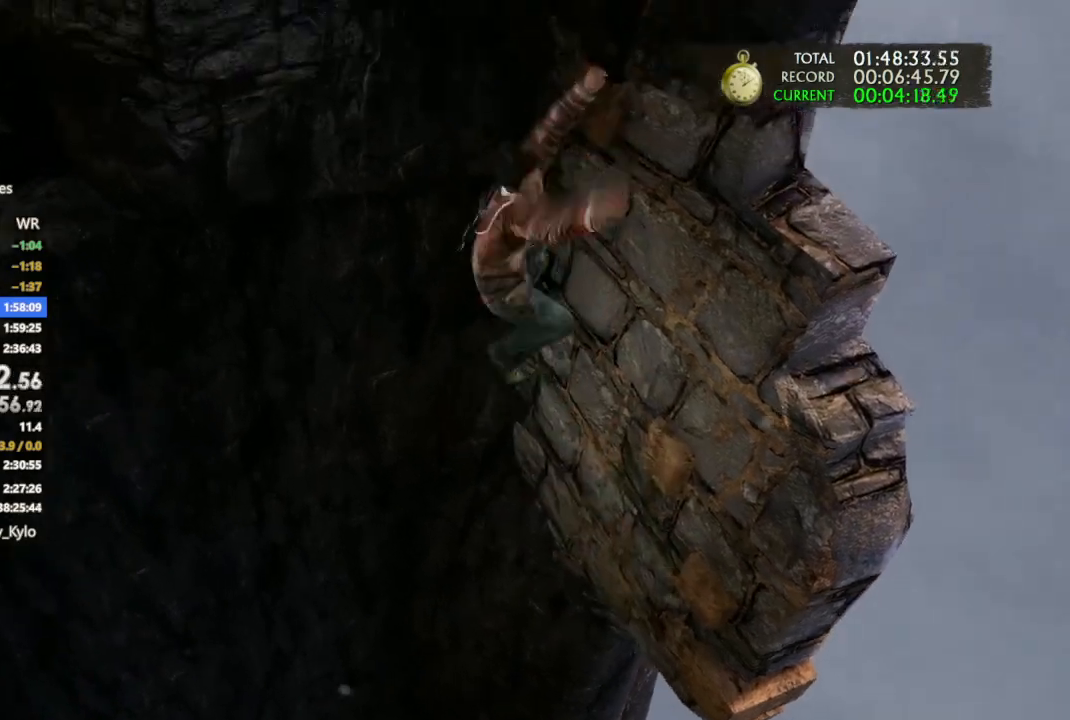
{"dt_ms": 500, "buttons": ["CROSS"], "left_stick": "up-left", "right_stick": "center", "events": [[67, "CROSS", "down"], [167, "CROSS", "up"], [233, "CROSS", "down"], [333, "left_stick", "center"], [367, "CROSS", "up"], [400, "CROSS", "down"], [500, "left_stick", "up-left"]]}
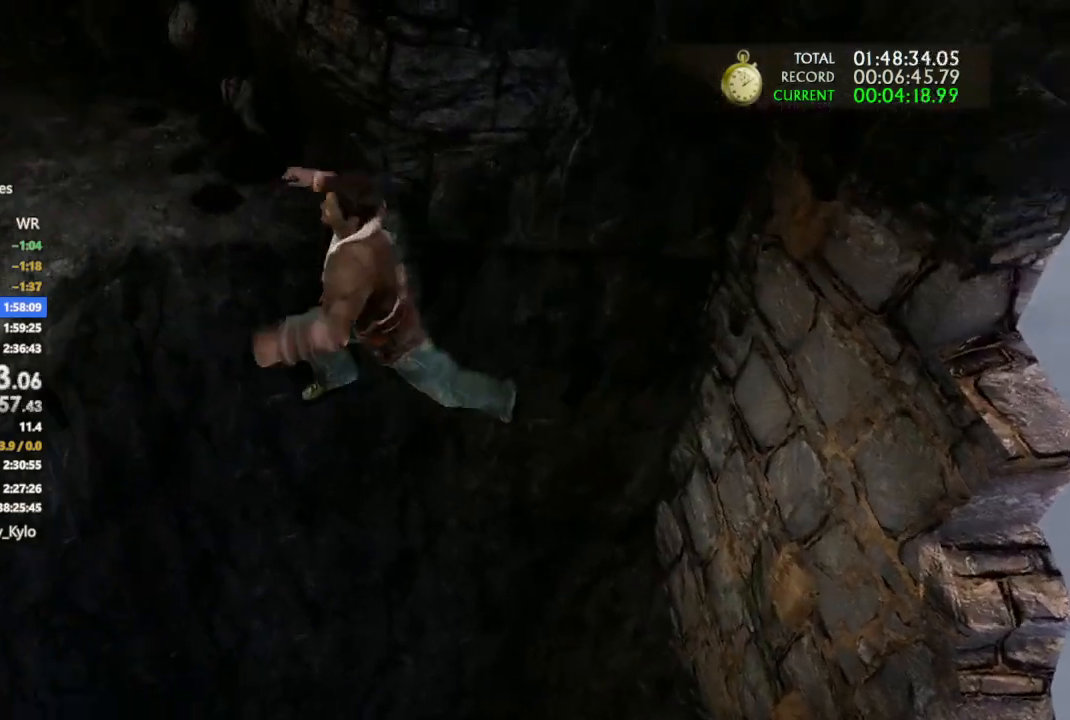
{"dt_ms": 500, "buttons": [], "left_stick": "up-left", "right_stick": "center", "events": [[33, "CROSS", "up"], [100, "CROSS", "down"], [200, "CROSS", "up"], [267, "CROSS", "down"], [367, "CROSS", "up"], [433, "CROSS", "down"], [500, "CROSS", "up"]]}
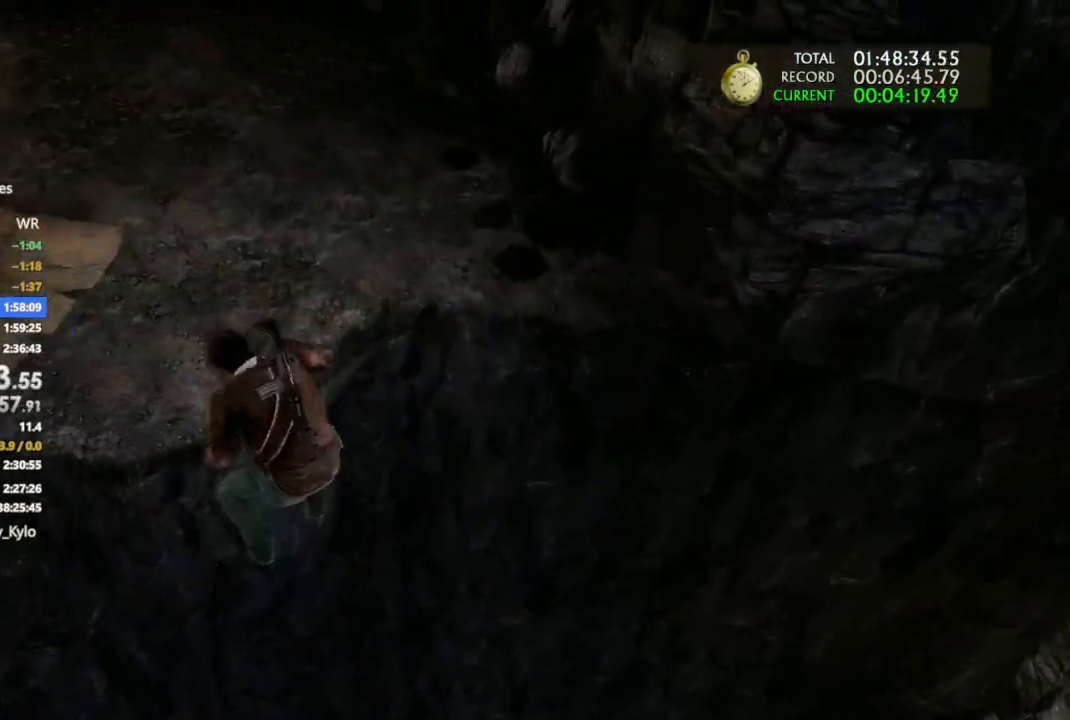
{"dt_ms": 500, "buttons": [], "left_stick": "up-left", "right_stick": "center", "events": [[67, "CROSS", "down"], [167, "CROSS", "up"], [233, "CROSS", "down"], [333, "CROSS", "up"], [400, "CROSS", "down"], [500, "CROSS", "up"]]}
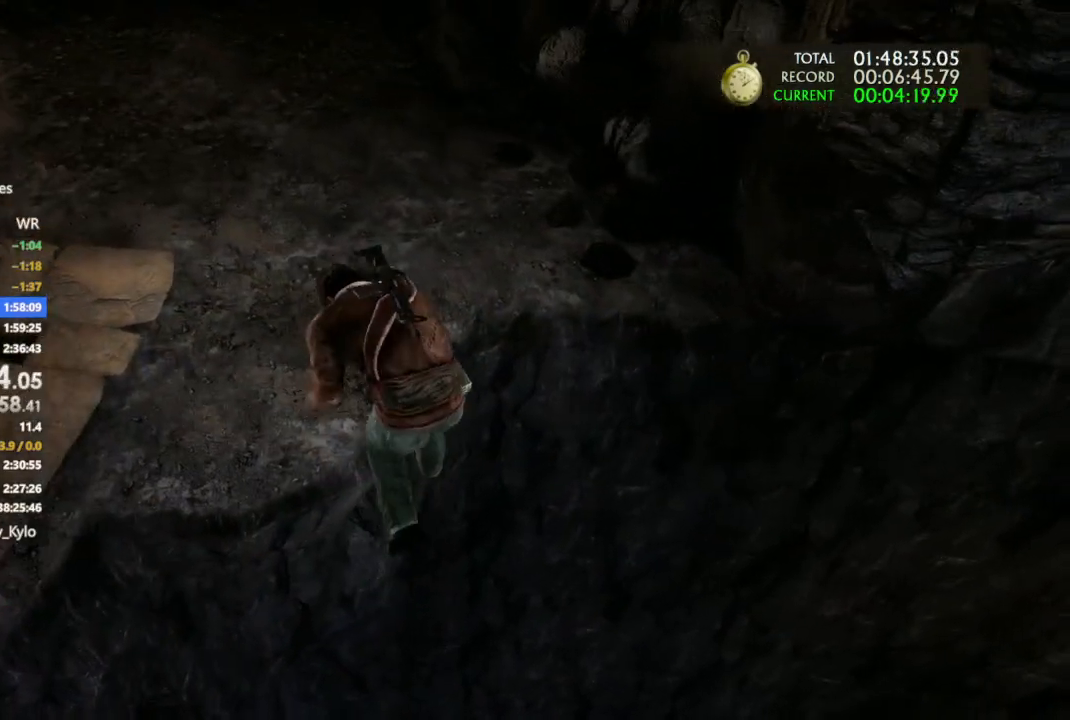
{"dt_ms": 500, "buttons": [], "left_stick": "center", "right_stick": "center", "events": [[100, "TRIANGLE", "down"], [167, "TRIANGLE", "up"], [167, "left_stick", "center"], [233, "TRIANGLE", "down"], [333, "TRIANGLE", "up"], [367, "TRIANGLE", "down"], [433, "TRIANGLE", "up"]]}